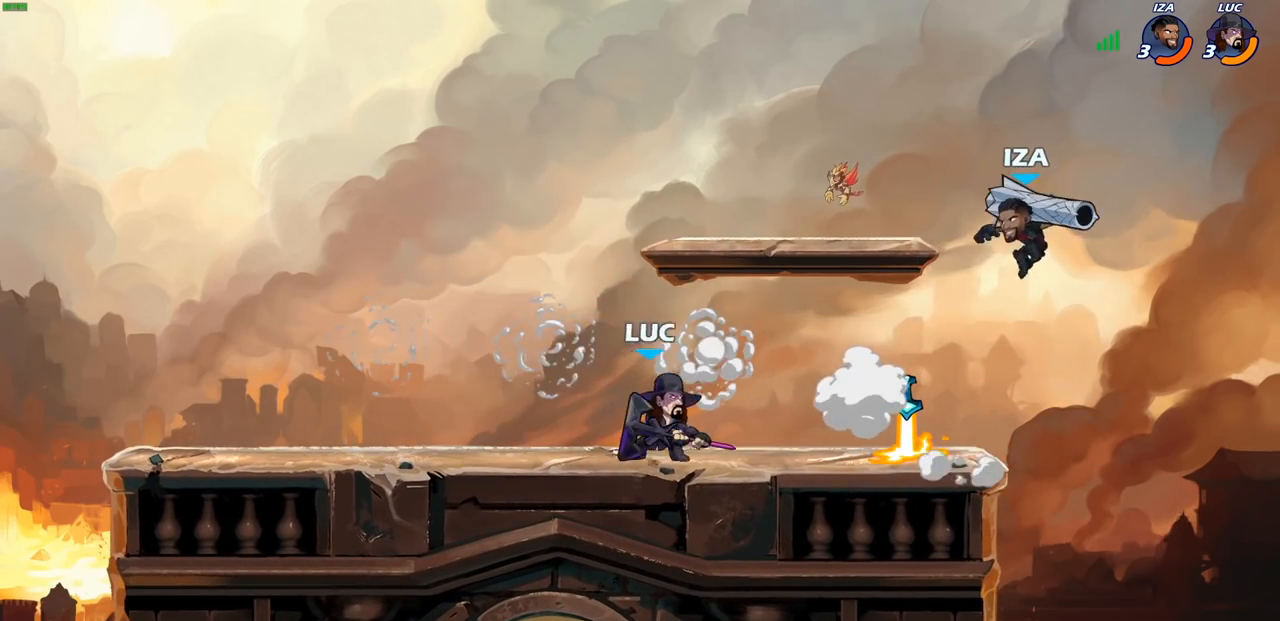
Gameplay with a controller (PlayStation layout); each line is a JSON object with the inputs held at the frame after it (dt_ms = milliseconds from this image to that frame). "events" lists button and stick changes between this image and that frame as [ms after this image, input, new state], when the widget could be followed in between.
{"dt_ms": 500, "buttons": ["CIRCLE"], "left_stick": "center", "right_stick": "center", "events": [[17, "CIRCLE", "up"], [67, "CIRCLE", "down"]]}
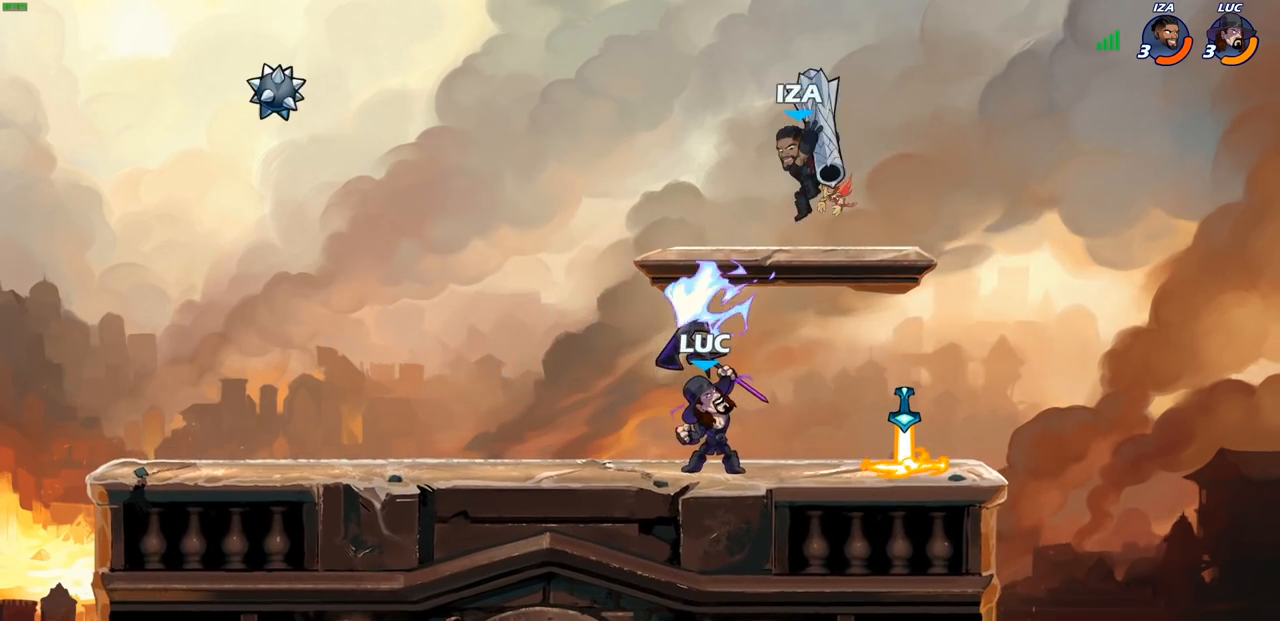
{"dt_ms": 500, "buttons": [], "left_stick": "center", "right_stick": "center", "events": [[433, "CIRCLE", "up"]]}
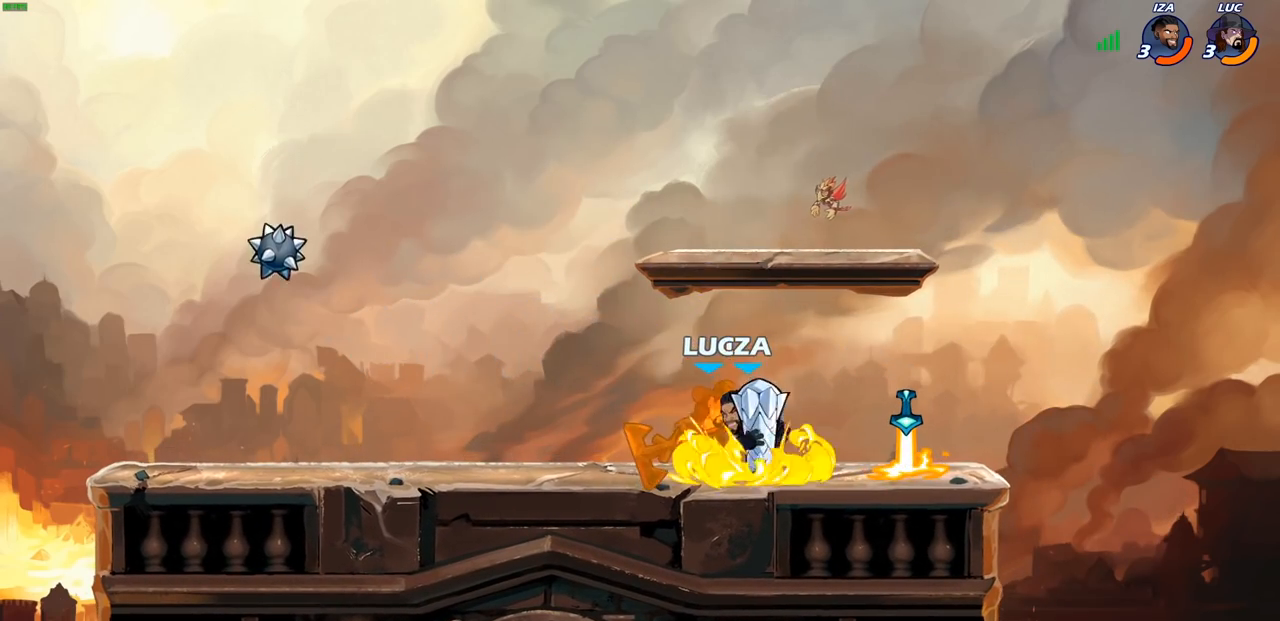
{"dt_ms": 500, "buttons": ["R2"], "left_stick": "right", "right_stick": "center", "events": [[300, "left_stick", "right"], [483, "R2", "down"]]}
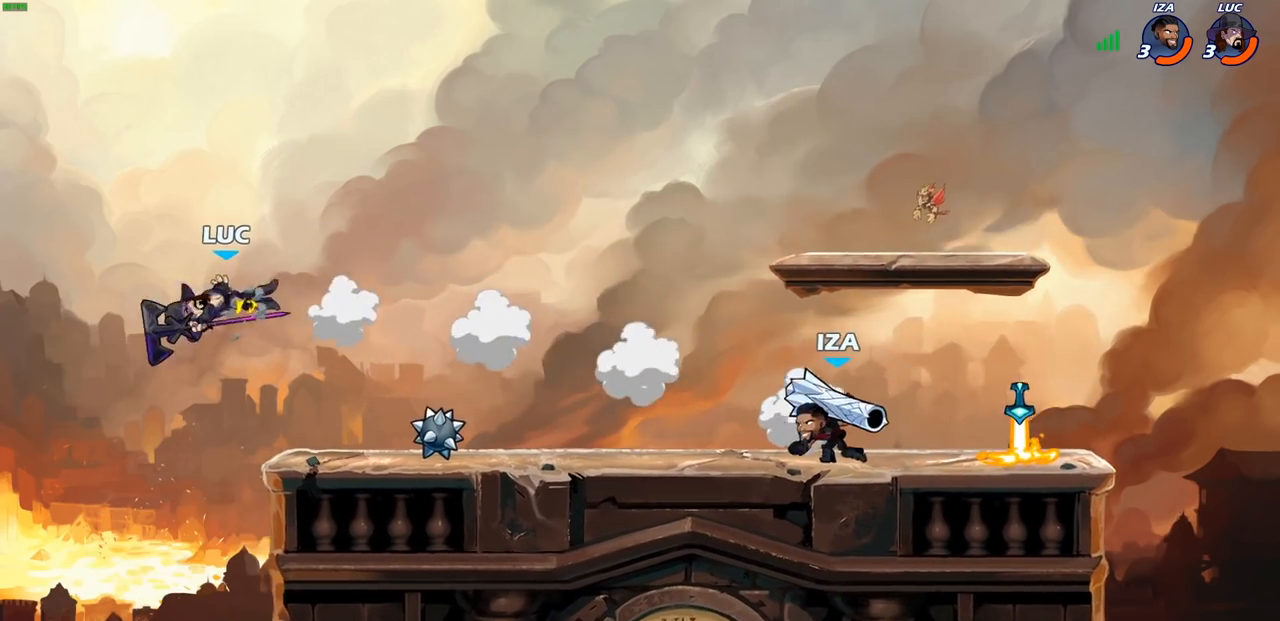
{"dt_ms": 500, "buttons": [], "left_stick": "right", "right_stick": "center", "events": [[183, "R2", "up"], [250, "CROSS", "down"], [350, "CROSS", "up"], [433, "R1", "down"], [500, "R1", "up"]]}
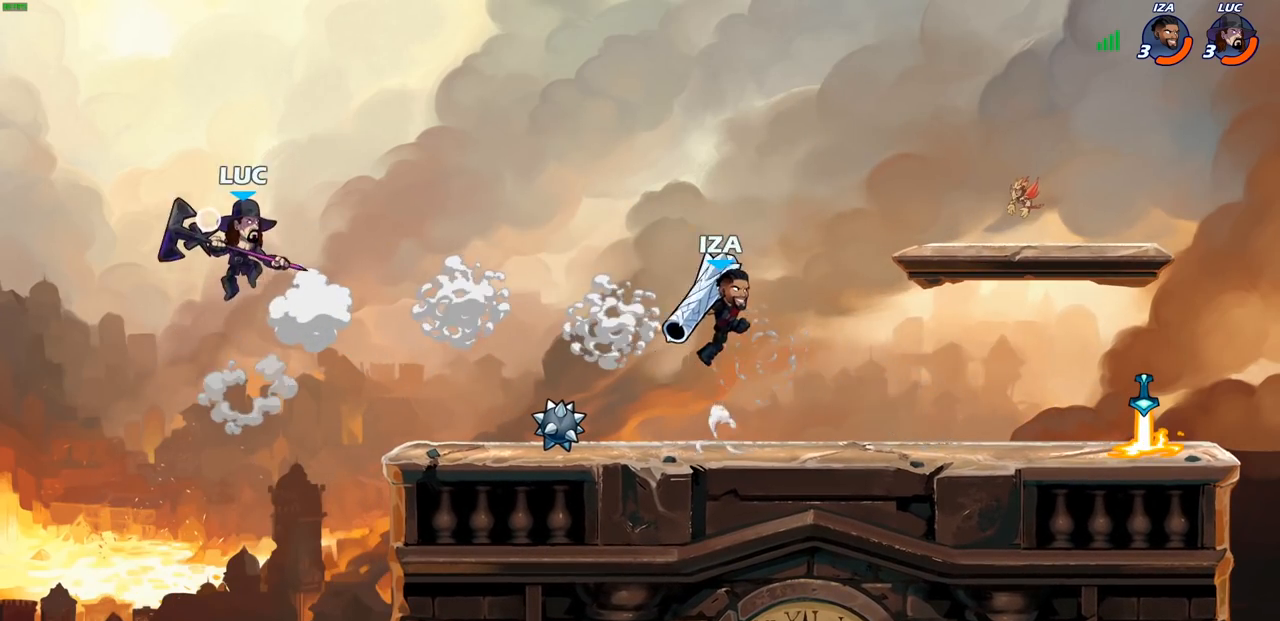
{"dt_ms": 500, "buttons": [], "left_stick": "right", "right_stick": "center", "events": [[67, "left_stick", "center"], [300, "left_stick", "right"]]}
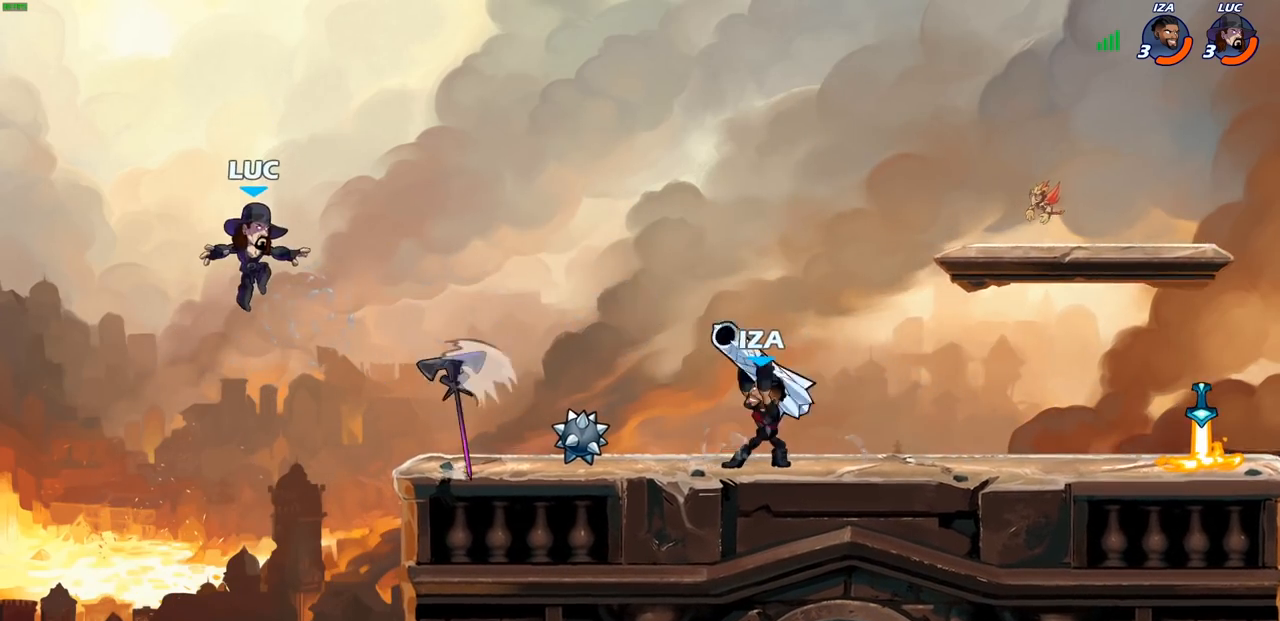
{"dt_ms": 500, "buttons": [], "left_stick": "down", "right_stick": "center", "events": [[200, "CROSS", "down"], [383, "CROSS", "up"], [467, "left_stick", "down"]]}
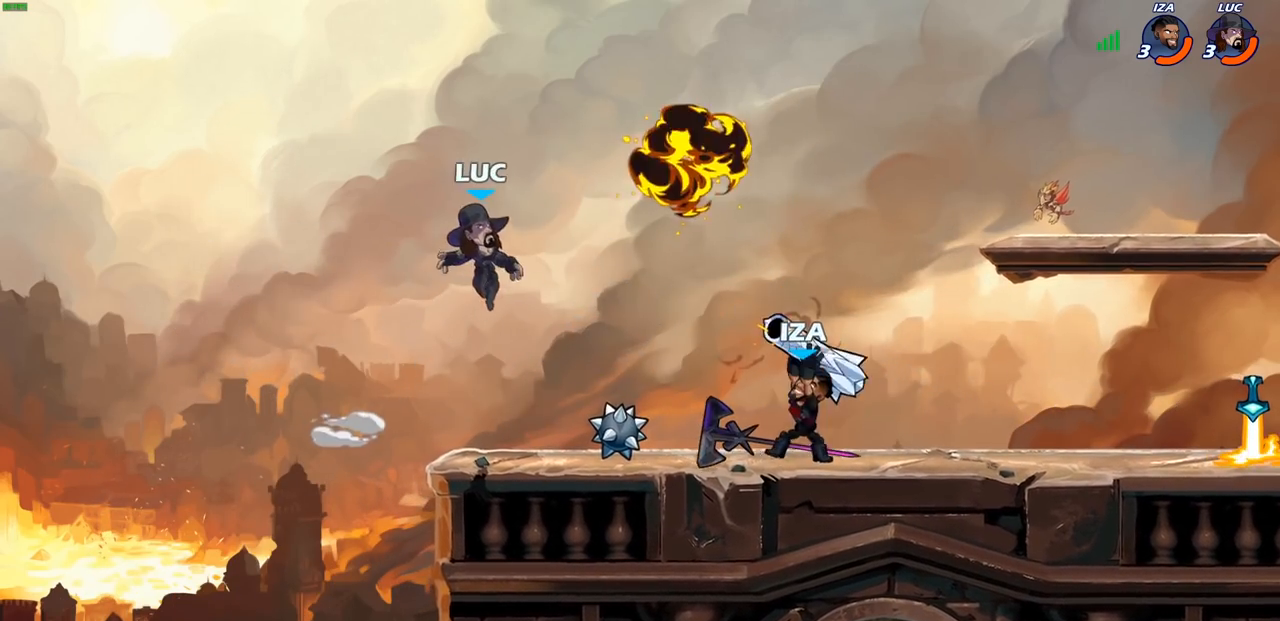
{"dt_ms": 500, "buttons": ["CROSS"], "left_stick": "up", "right_stick": "center", "events": [[50, "left_stick", "down-left"], [267, "R1", "down"], [267, "left_stick", "left"], [367, "R1", "up"], [500, "CROSS", "down"], [500, "left_stick", "up"]]}
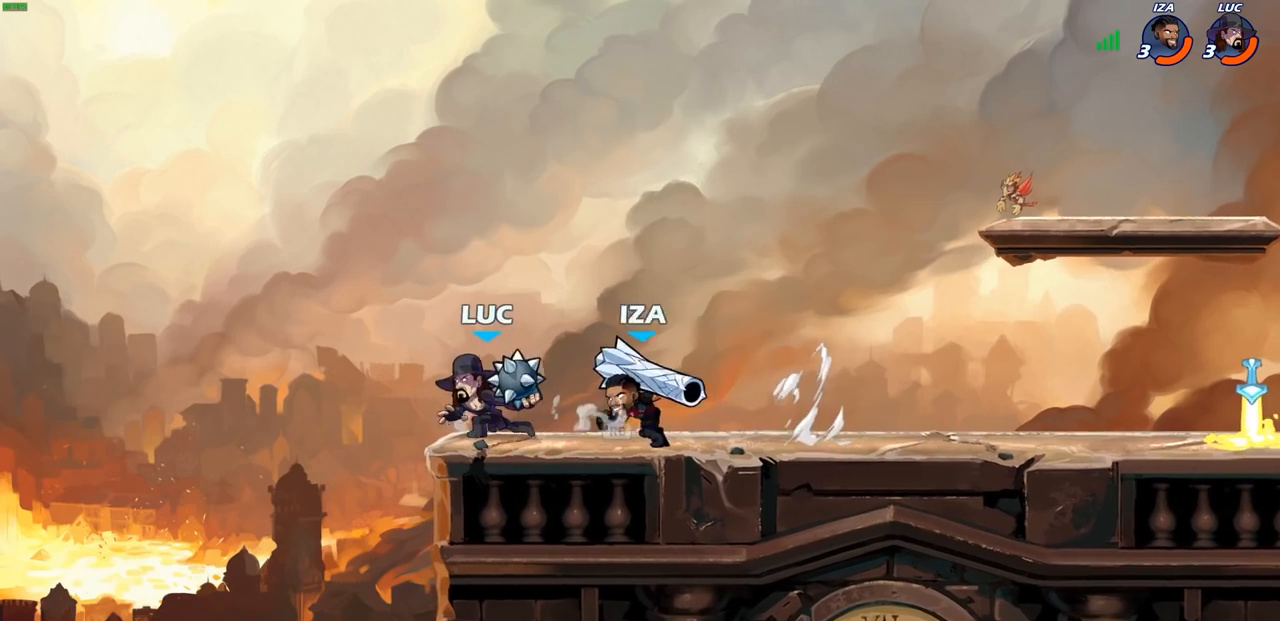
{"dt_ms": 500, "buttons": [], "left_stick": "center", "right_stick": "center", "events": [[17, "left_stick", "right"], [83, "CIRCLE", "down"], [100, "CROSS", "up"], [133, "CIRCLE", "up"], [167, "left_stick", "center"]]}
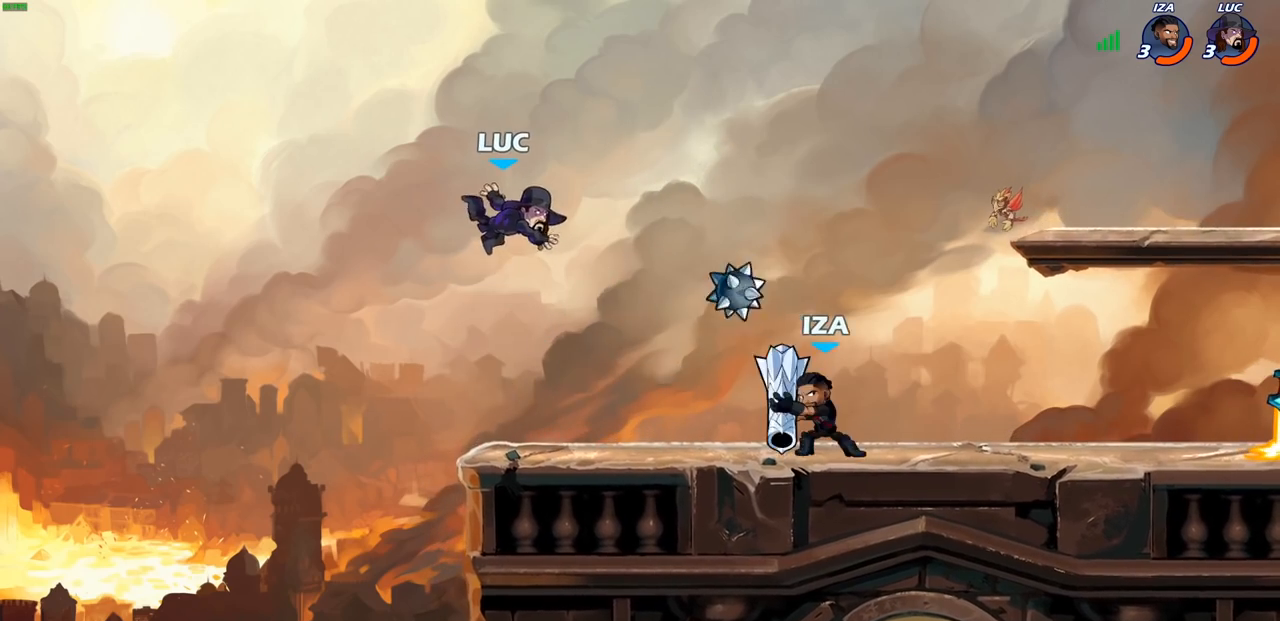
{"dt_ms": 500, "buttons": [], "left_stick": "left", "right_stick": "center", "events": [[17, "left_stick", "right"], [67, "left_stick", "down-right"], [317, "left_stick", "down-left"], [400, "left_stick", "left"]]}
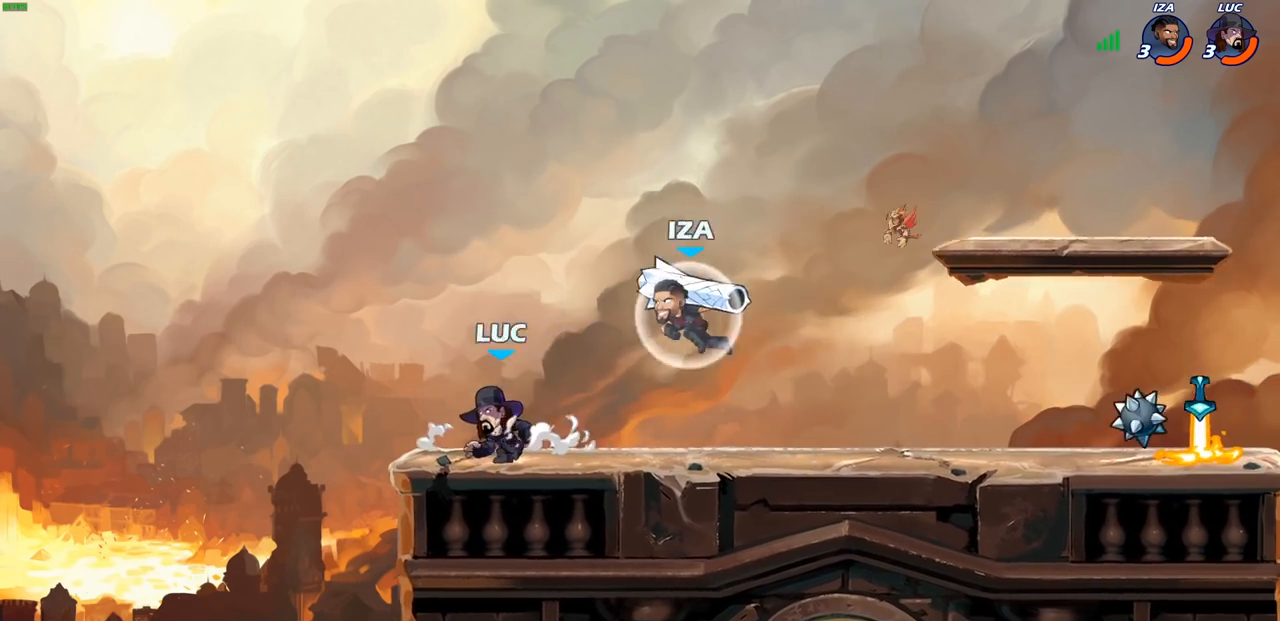
{"dt_ms": 500, "buttons": [], "left_stick": "right", "right_stick": "center"}
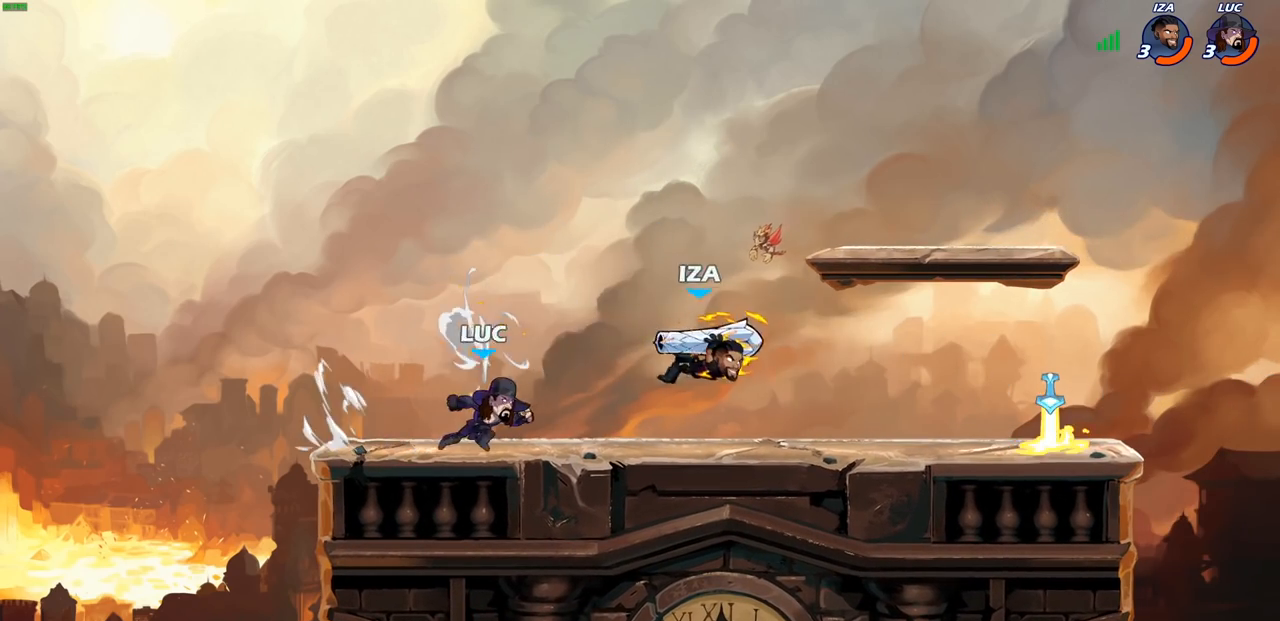
{"dt_ms": 500, "buttons": [], "left_stick": "right", "right_stick": "center", "events": [[217, "R2", "down"], [250, "CROSS", "down"], [300, "SQUARE", "down"], [317, "CROSS", "up"], [317, "R2", "up"], [350, "SQUARE", "up"]]}
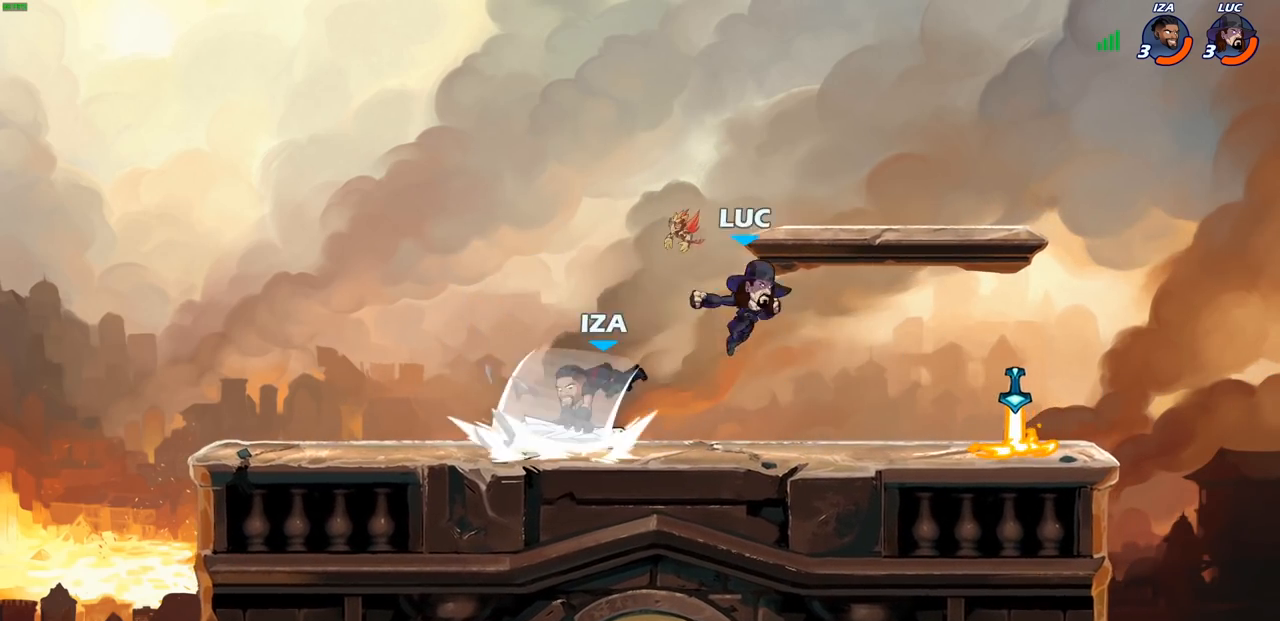
{"dt_ms": 500, "buttons": [], "left_stick": "right", "right_stick": "center", "events": []}
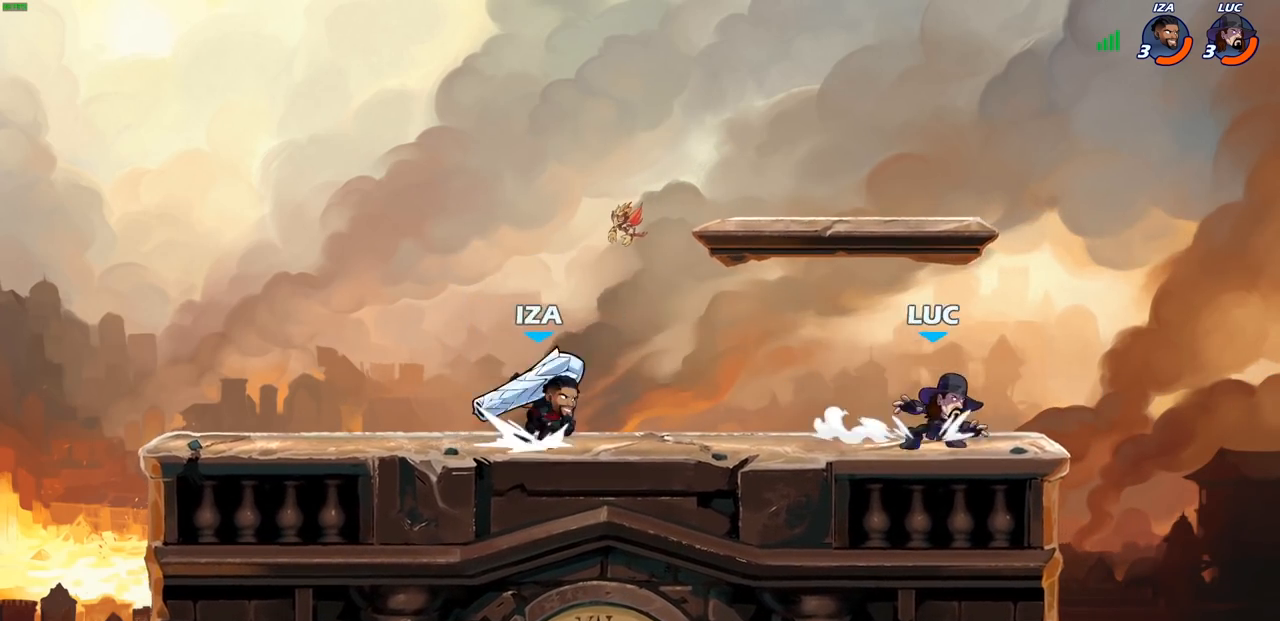
{"dt_ms": 500, "buttons": ["CROSS", "R2"], "left_stick": "center", "right_stick": "center", "events": [[100, "left_stick", "left"], [233, "left_stick", "right"], [350, "left_stick", "up-left"], [417, "R2", "down"], [433, "CROSS", "down"], [433, "left_stick", "center"]]}
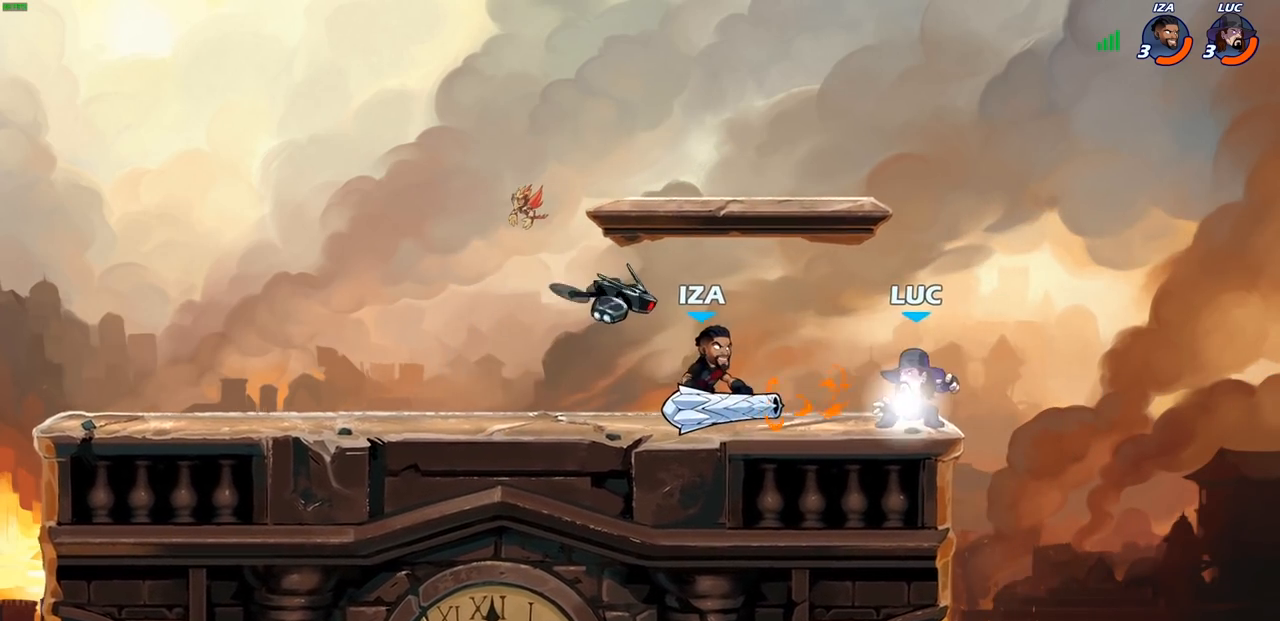
{"dt_ms": 500, "buttons": [], "left_stick": "up", "right_stick": "center", "events": [[100, "R1", "down"], [167, "R1", "up"], [283, "R1", "down"], [367, "left_stick", "right"], [417, "CROSS", "up"], [433, "R1", "up"], [433, "R2", "up"], [500, "left_stick", "up"]]}
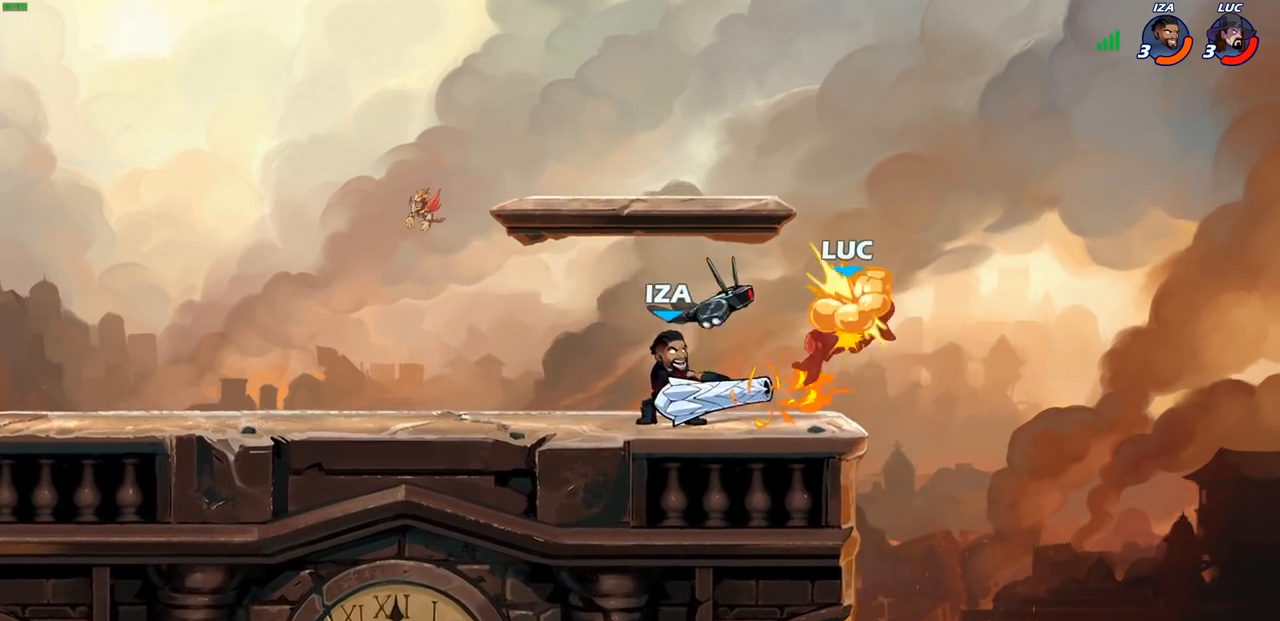
{"dt_ms": 500, "buttons": [], "left_stick": "up-left", "right_stick": "center", "events": [[83, "left_stick", "up-left"], [167, "L2", "down"], [300, "L2", "up"], [383, "L2", "down"], [483, "L2", "up"]]}
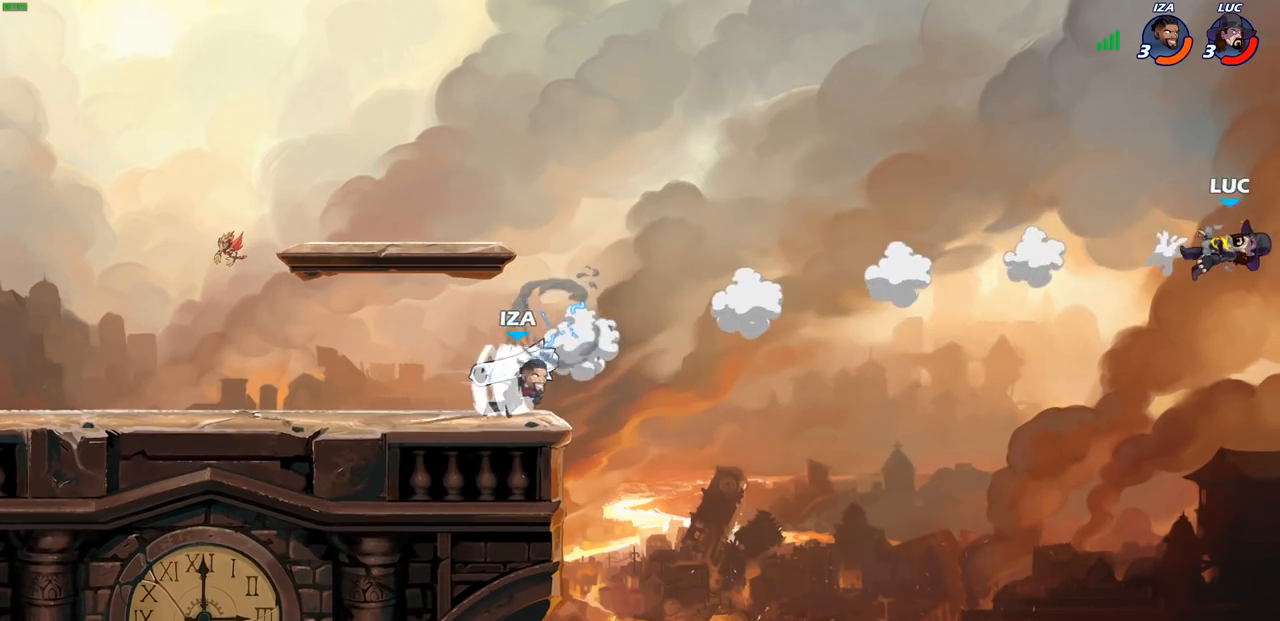
{"dt_ms": 500, "buttons": [], "left_stick": "up-left", "right_stick": "center", "events": [[33, "L2", "down"], [150, "L2", "up"], [200, "L2", "down"], [300, "L2", "up"], [367, "L2", "down"], [483, "L2", "up"]]}
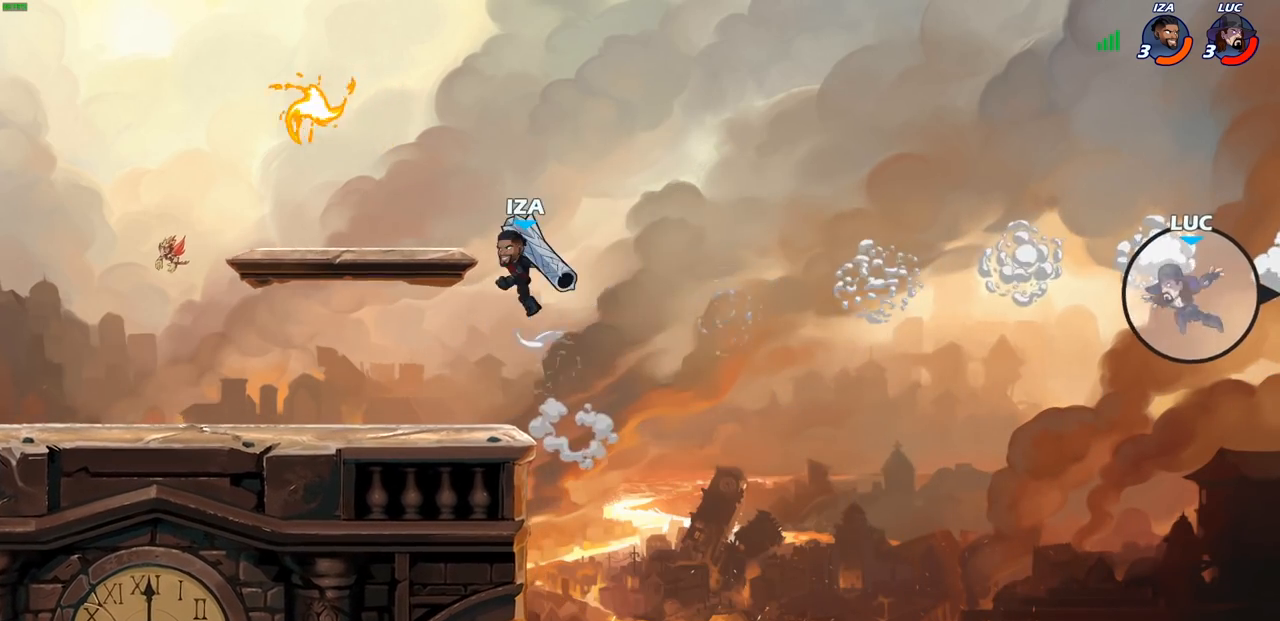
{"dt_ms": 500, "buttons": [], "left_stick": "up-left", "right_stick": "center", "events": []}
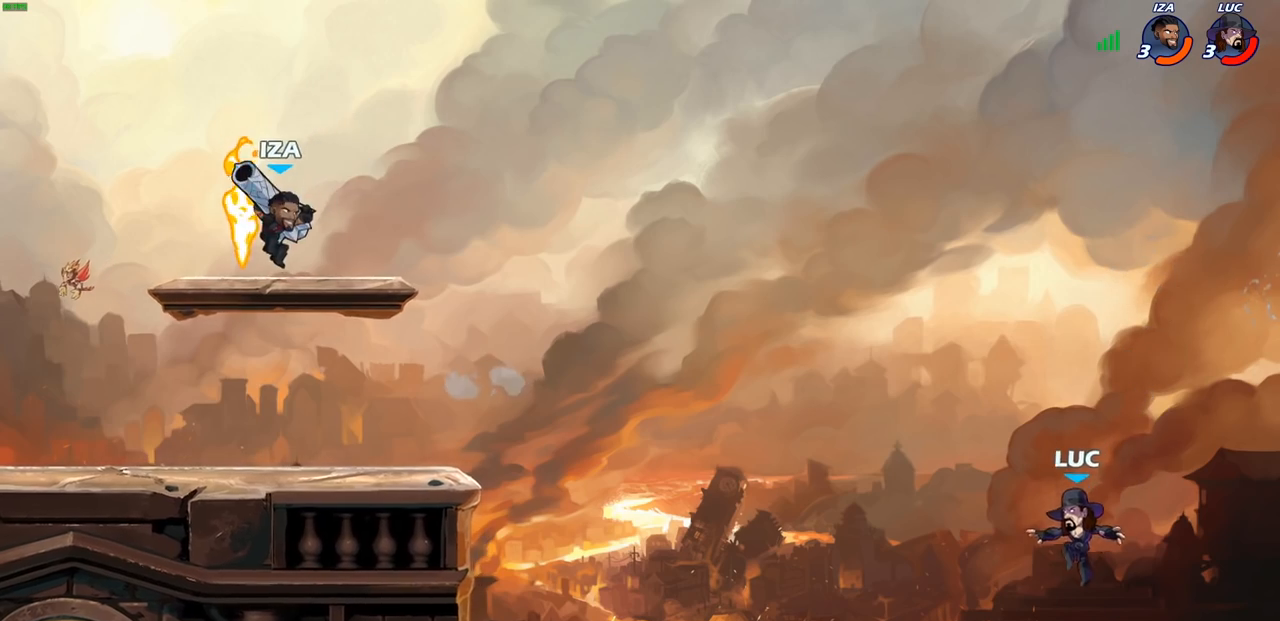
{"dt_ms": 500, "buttons": [], "left_stick": "up-left", "right_stick": "center", "events": []}
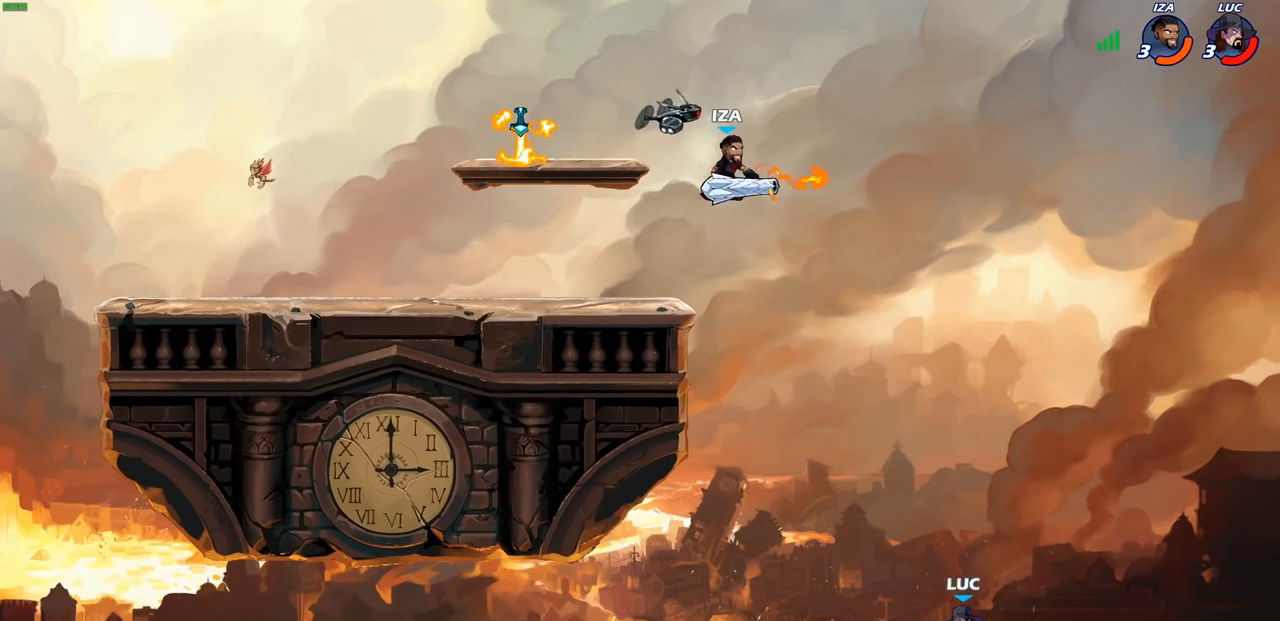
{"dt_ms": 500, "buttons": [], "left_stick": "up-right", "right_stick": "center", "events": [[67, "CROSS", "down"], [233, "CROSS", "up"], [333, "CROSS", "down"], [383, "CIRCLE", "down"], [400, "CROSS", "up"], [400, "left_stick", "up-right"], [483, "CIRCLE", "up"]]}
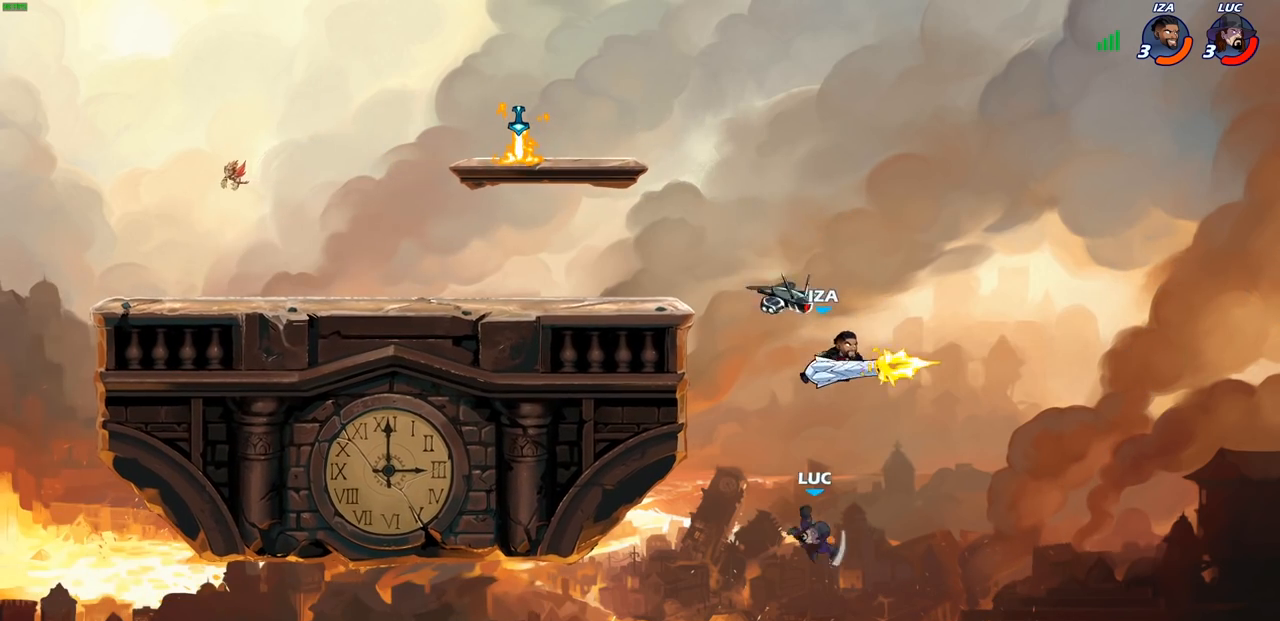
{"dt_ms": 500, "buttons": [], "left_stick": "left", "right_stick": "center", "events": [[183, "left_stick", "up-left"], [233, "left_stick", "left"]]}
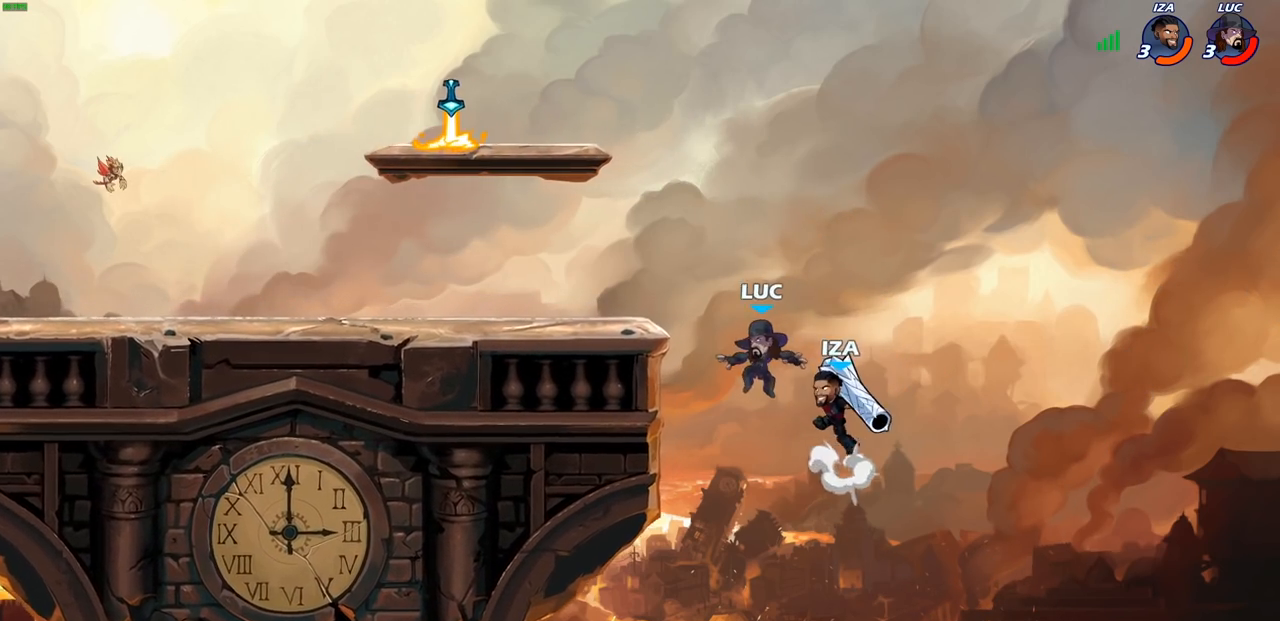
{"dt_ms": 500, "buttons": ["CROSS"], "left_stick": "left", "right_stick": "center", "events": [[67, "left_stick", "down-left"], [317, "left_stick", "down-right"], [433, "left_stick", "left"], [467, "CROSS", "down"]]}
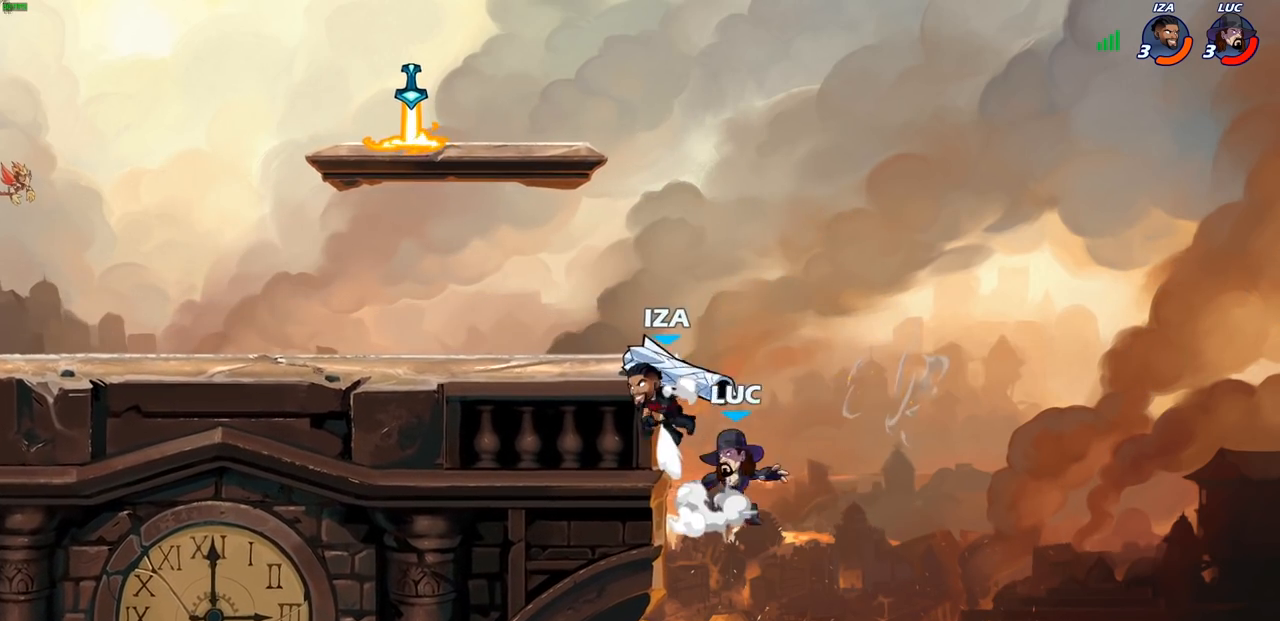
{"dt_ms": 500, "buttons": [], "left_stick": "up-left", "right_stick": "center", "events": [[33, "CROSS", "up"], [67, "CROSS", "down"], [133, "CIRCLE", "down"], [150, "CROSS", "up"], [233, "CIRCLE", "up"], [383, "left_stick", "up-left"]]}
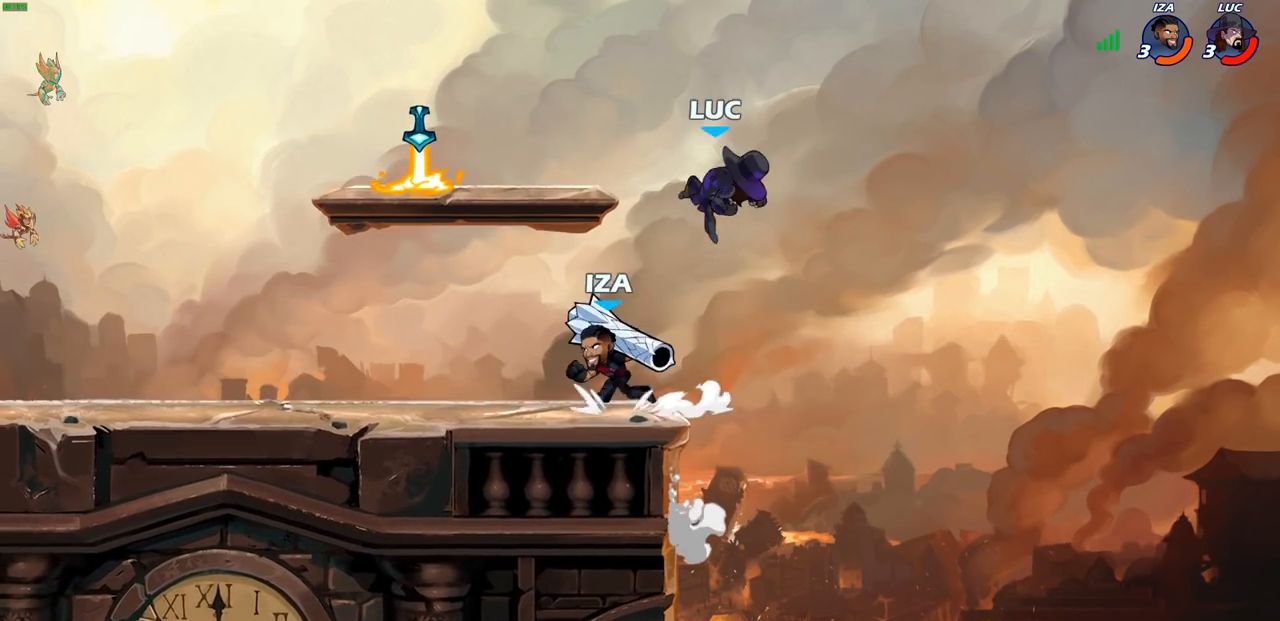
{"dt_ms": 500, "buttons": [], "left_stick": "up", "right_stick": "center", "events": [[50, "left_stick", "left"], [317, "CROSS", "down"], [350, "left_stick", "up"], [450, "CROSS", "up"]]}
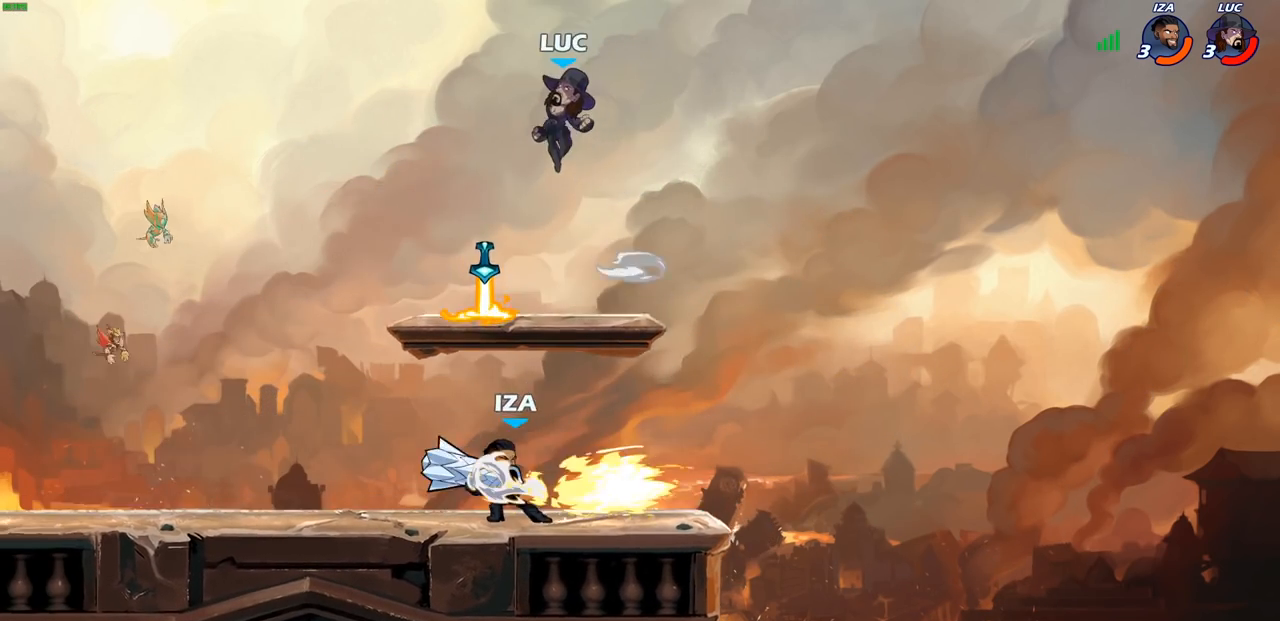
{"dt_ms": 500, "buttons": ["R1"], "left_stick": "down-left", "right_stick": "center", "events": [[100, "left_stick", "down-left"], [417, "R1", "down"]]}
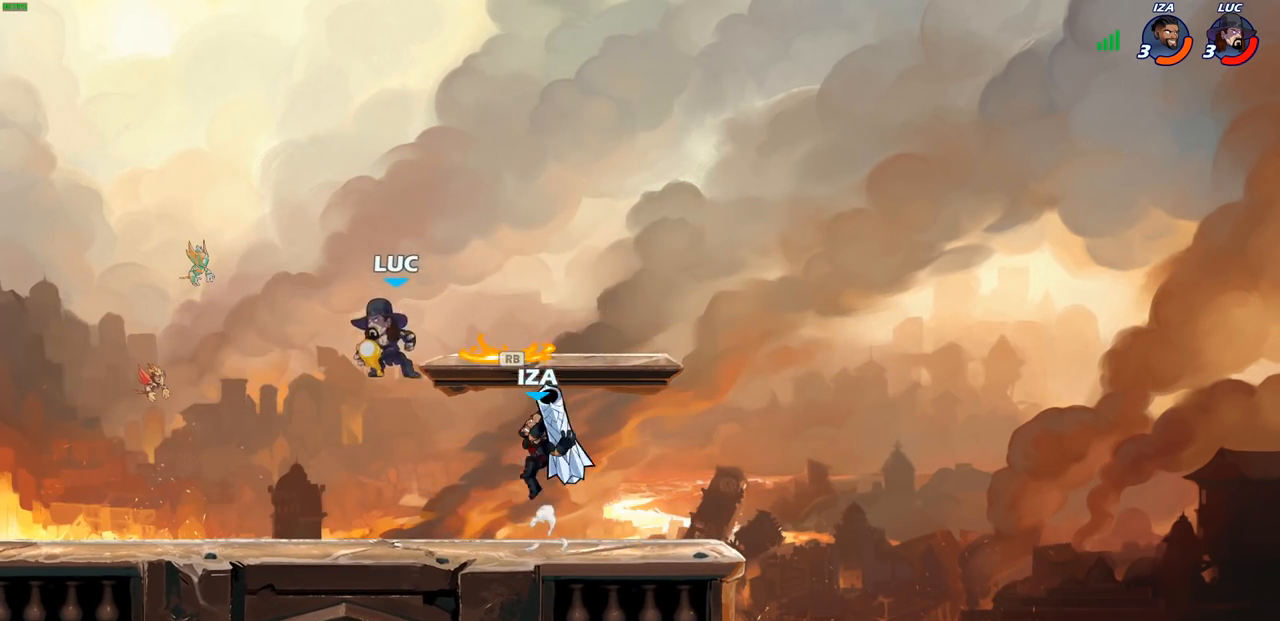
{"dt_ms": 1000, "buttons": [], "left_stick": "center", "right_stick": "center"}
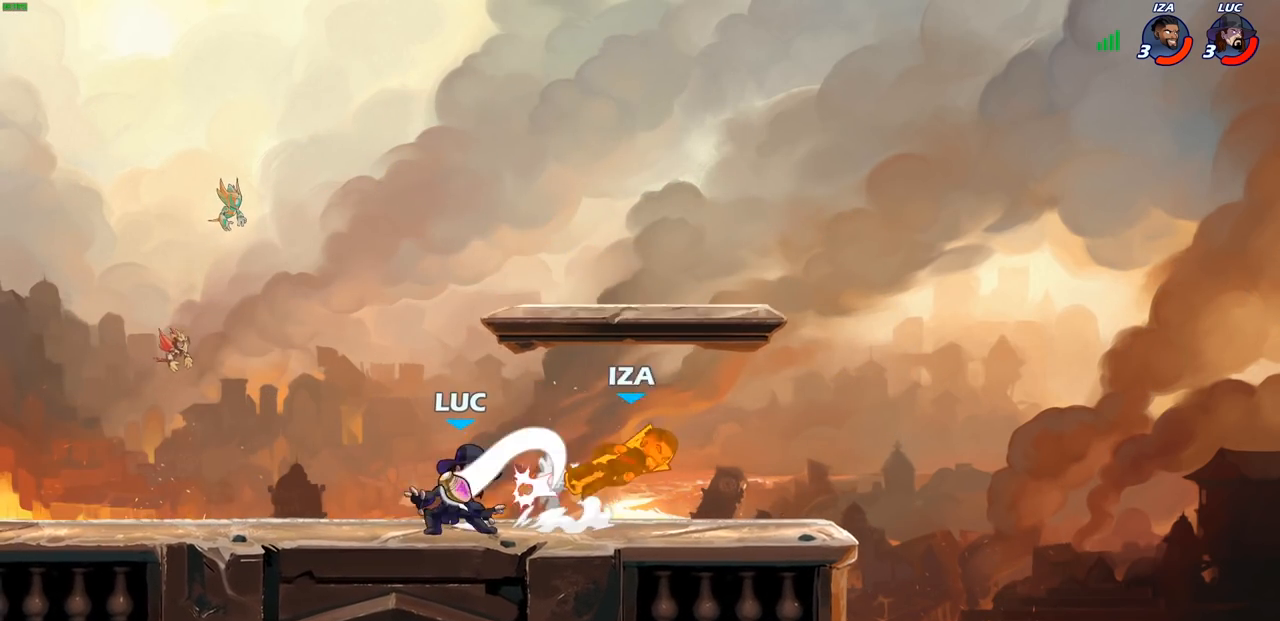
{"dt_ms": 500, "buttons": [], "left_stick": "center", "right_stick": "center", "events": [[100, "left_stick", "right"], [200, "R2", "down"], [250, "R1", "down"], [350, "R1", "up"], [367, "R2", "up"], [467, "left_stick", "center"]]}
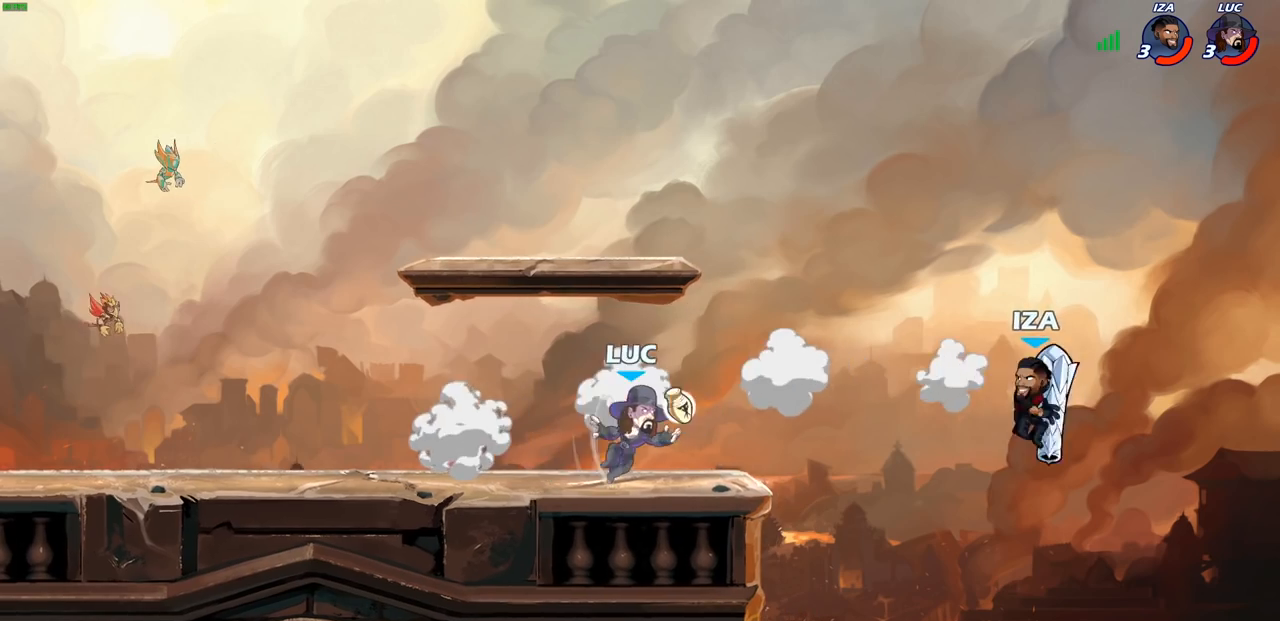
{"dt_ms": 500, "buttons": ["CIRCLE"], "left_stick": "center", "right_stick": "center", "events": [[67, "CIRCLE", "down"]]}
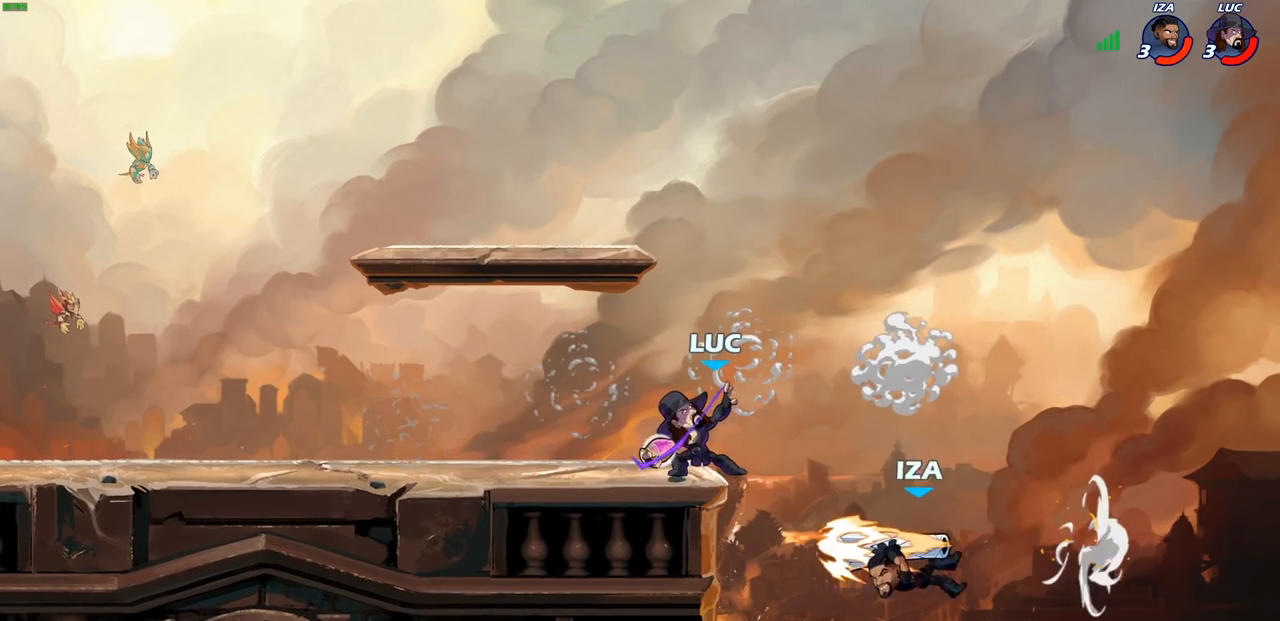
{"dt_ms": 500, "buttons": [], "left_stick": "center", "right_stick": "center", "events": [[300, "CIRCLE", "up"]]}
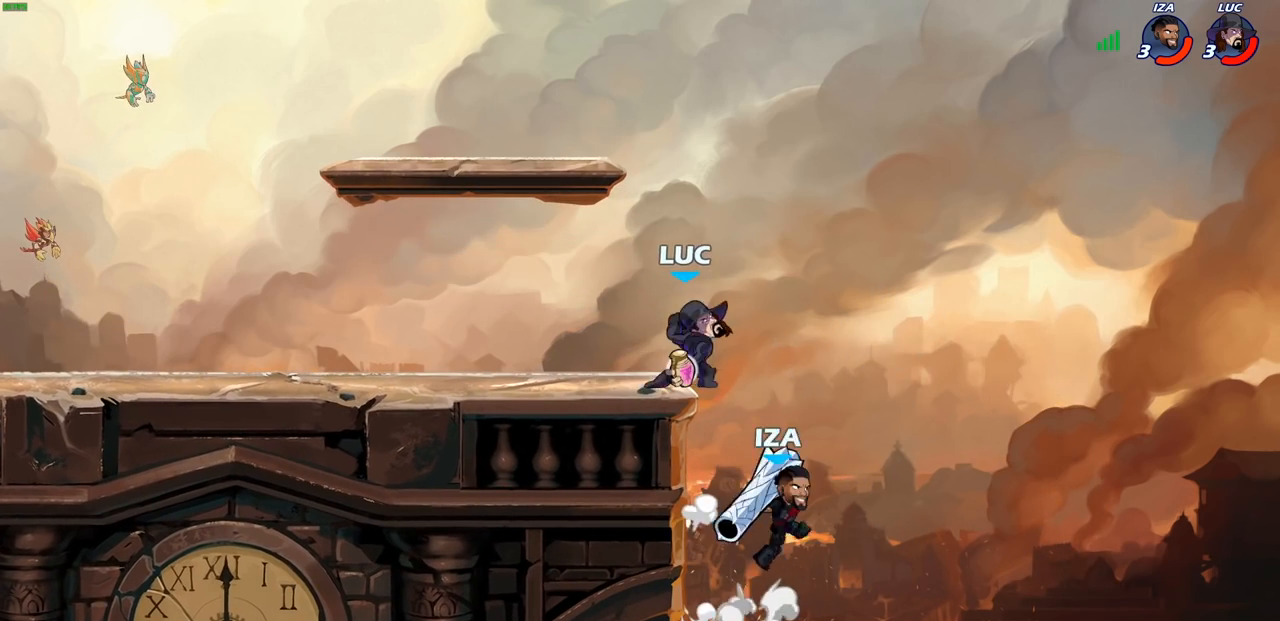
{"dt_ms": 500, "buttons": [], "left_stick": "up-left", "right_stick": "center", "events": [[500, "left_stick", "up-left"]]}
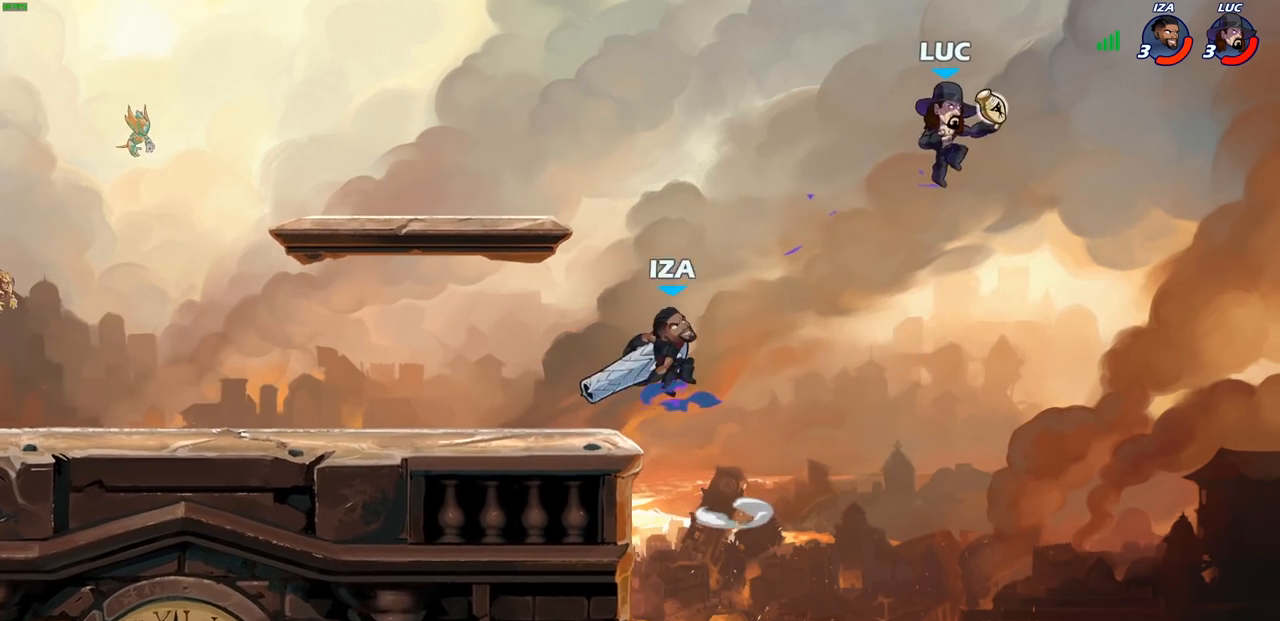
{"dt_ms": 500, "buttons": [], "left_stick": "down-left", "right_stick": "center", "events": [[33, "CROSS", "down"], [217, "CROSS", "up"], [400, "left_stick", "down-left"]]}